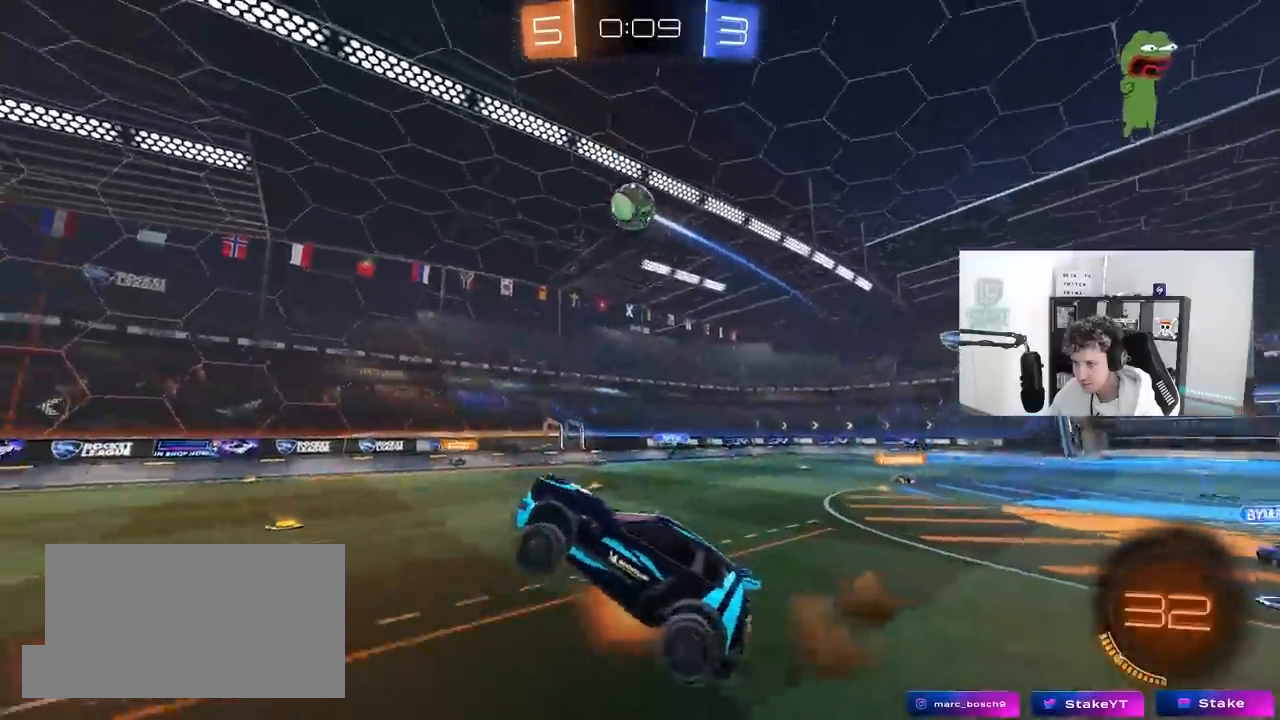
Gameplay with keyboard and mouse; each line is a JSON object with the keys and mouse buttons held at the frame after it. "events" lists presses ("down") and releases ("up") of "1", "2", "3", "4", "5", "a", "alt", "c", "caps_lock", "ctrl", "d", "e", "f", "g", "q", "r", "s", "shift", "space", "t", "tab", "v", "w", "x", "z", "mouse_left", "mouse_wheel" and "mouse_right" between this image and that frame as [ms after this image, input, new state], when the widget could be followed in between. "mouse_left", "mouse_wheel", "mouse_right" = the "left", "wheel", "right" buttons of the "mouse" list. No other keys are recorded. "wheel" means that the mouse wheel is clicked or scrolled. "mouse_move" is the direction in which the mouse moves at that frame (one of eight, or "still"), when it could be read.
{"keys": [], "mouse": [], "mouse_move": "still", "events": [[17, "a", "down"], [17, "mouse_left", "down"], [17, "shift", "down"], [67, "mouse_right", "up"], [67, "s", "up"], [217, "shift", "up"], [217, "w", "down"], [300, "a", "up"], [300, "mouse_left", "up"], [350, "w", "up"]]}
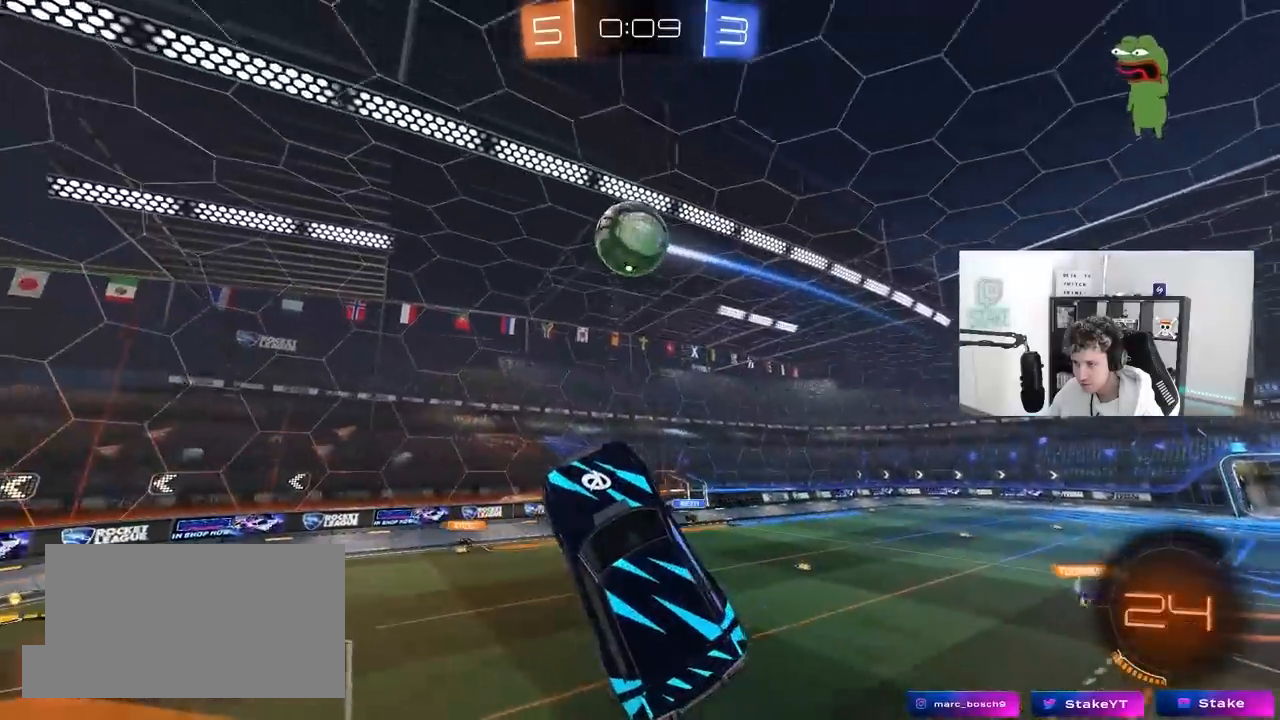
{"keys": ["a", "s"], "mouse": ["left"], "mouse_move": "still", "events": [[33, "d", "down"], [33, "mouse_left", "down"], [133, "d", "up"], [183, "mouse_left", "up"], [267, "a", "down"], [267, "w", "down"], [367, "mouse_left", "down"], [467, "w", "up"], [500, "s", "down"]]}
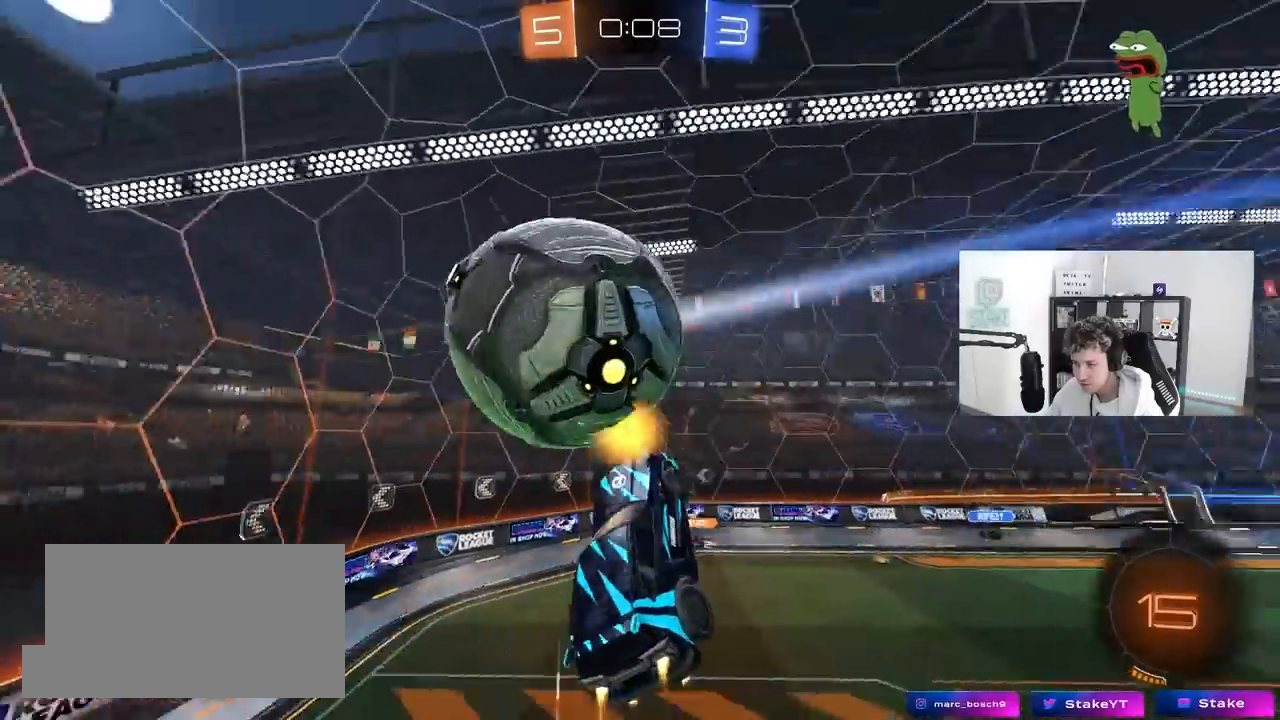
{"keys": ["a", "s", "shift"], "mouse": [], "mouse_move": "still", "events": [[100, "shift", "down"], [150, "mouse_left", "up"], [283, "shift", "up"], [483, "shift", "down"]]}
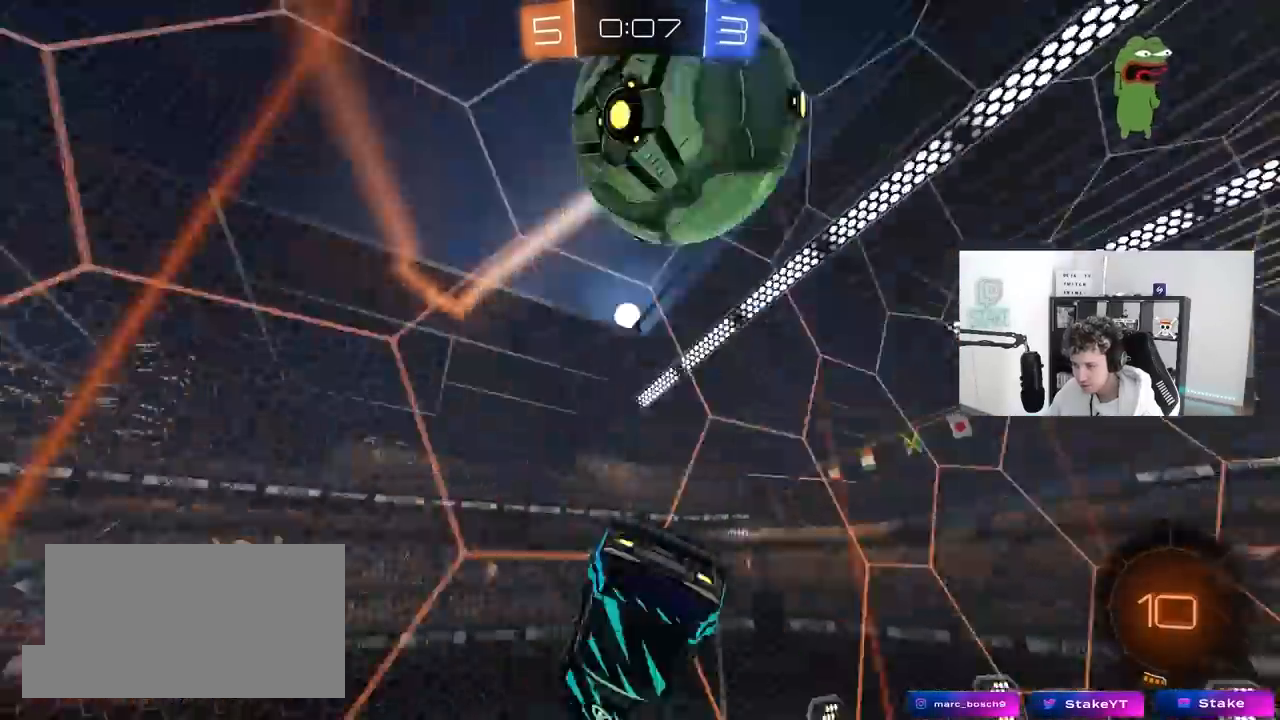
{"keys": ["d", "w"], "mouse": [], "mouse_move": "still", "events": [[67, "s", "up"], [67, "shift", "up"], [167, "a", "up"], [217, "w", "down"], [350, "d", "down"]]}
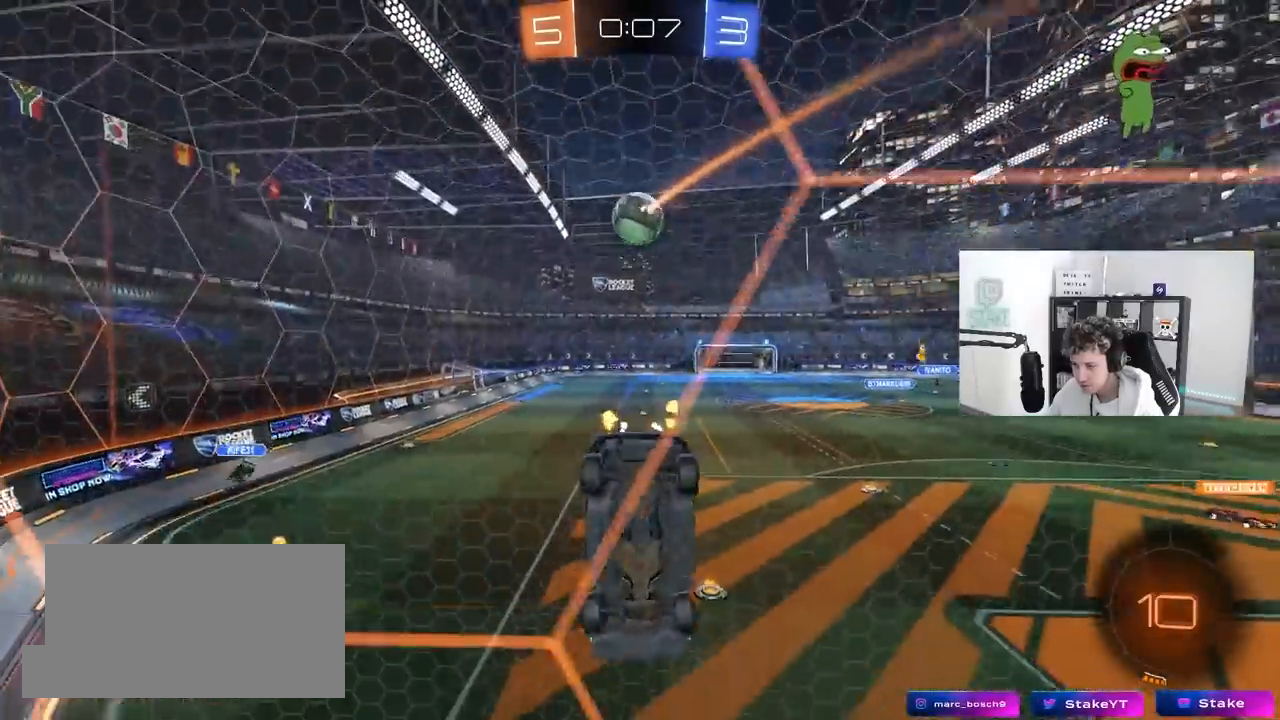
{"keys": ["w"], "mouse": [], "mouse_move": "still", "events": [[33, "shift", "down"], [133, "d", "up"], [133, "shift", "up"]]}
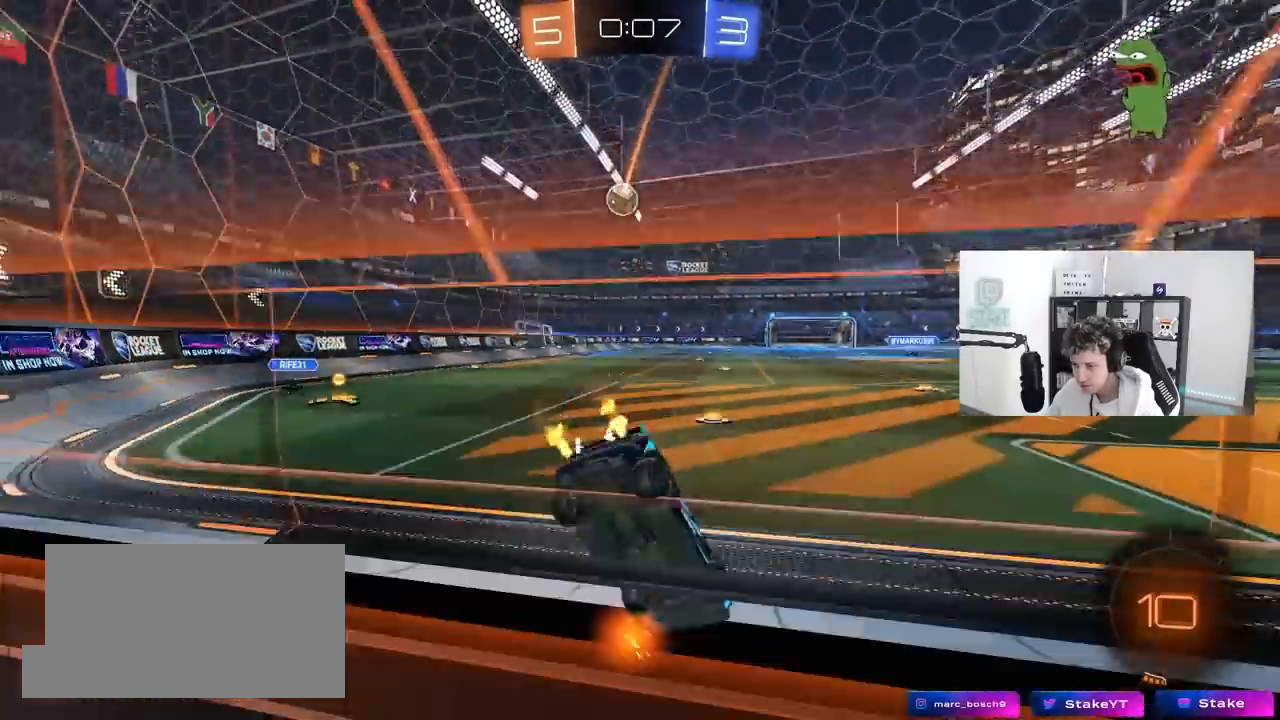
{"keys": ["w"], "mouse": [], "mouse_move": "still", "events": [[200, "a", "down"], [433, "a", "up"]]}
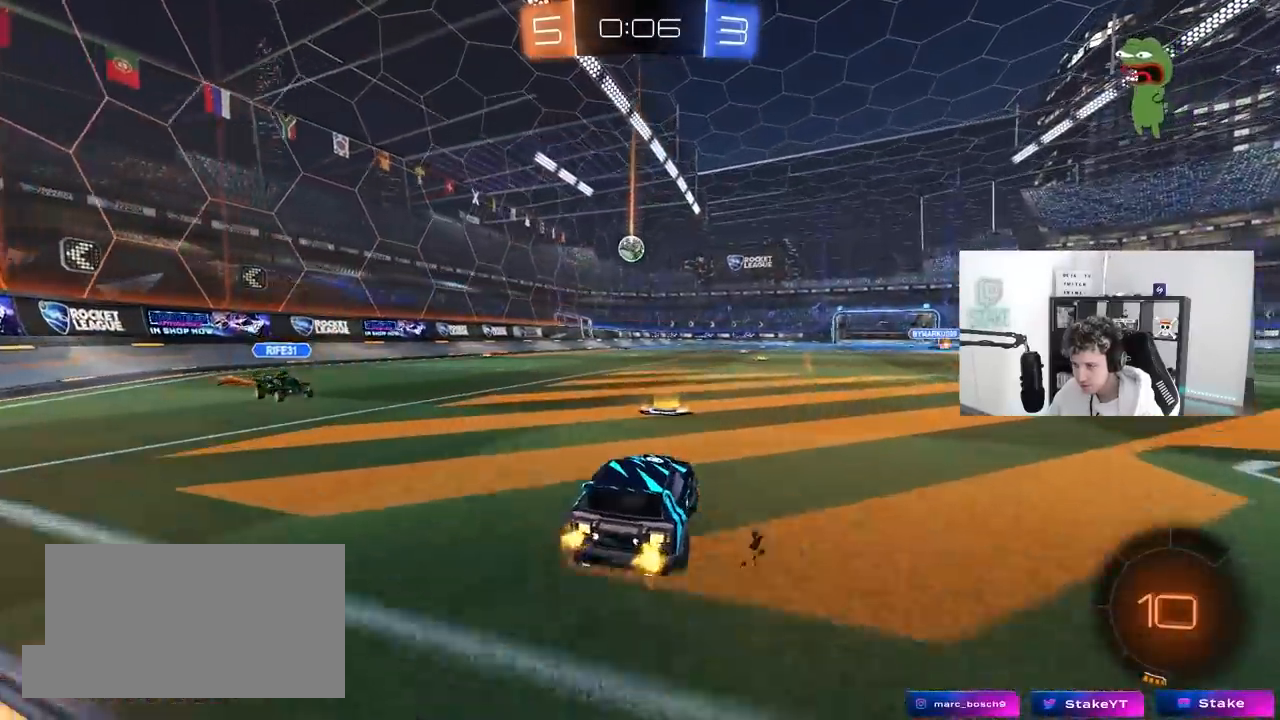
{"keys": ["a", "s", "shift"], "mouse": [], "mouse_move": "still", "events": [[17, "mouse_left", "down"], [17, "mouse_right", "down"], [117, "a", "down"], [117, "mouse_right", "up"], [117, "shift", "down"], [167, "mouse_right", "down"], [217, "s", "down"], [250, "w", "up"], [400, "mouse_left", "up"], [450, "mouse_right", "up"]]}
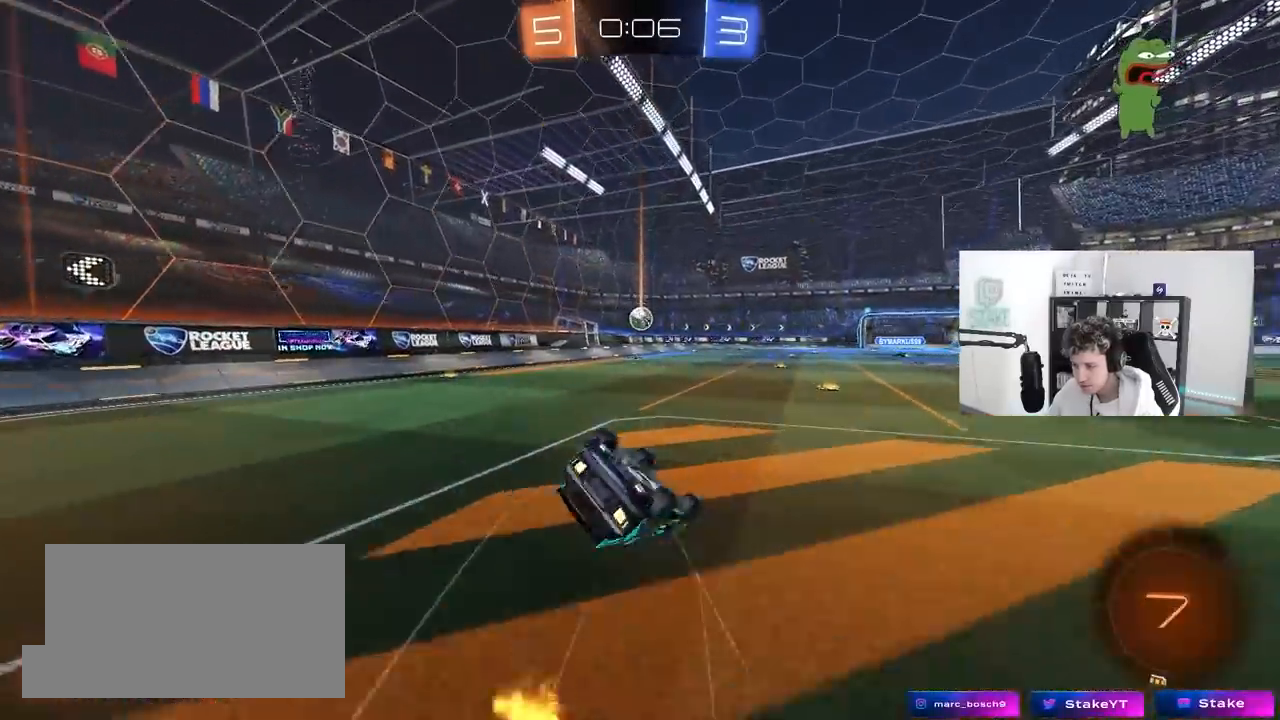
{"keys": ["a"], "mouse": [], "mouse_move": "still", "events": [[83, "s", "up"], [217, "s", "down"], [417, "shift", "up"], [500, "s", "up"]]}
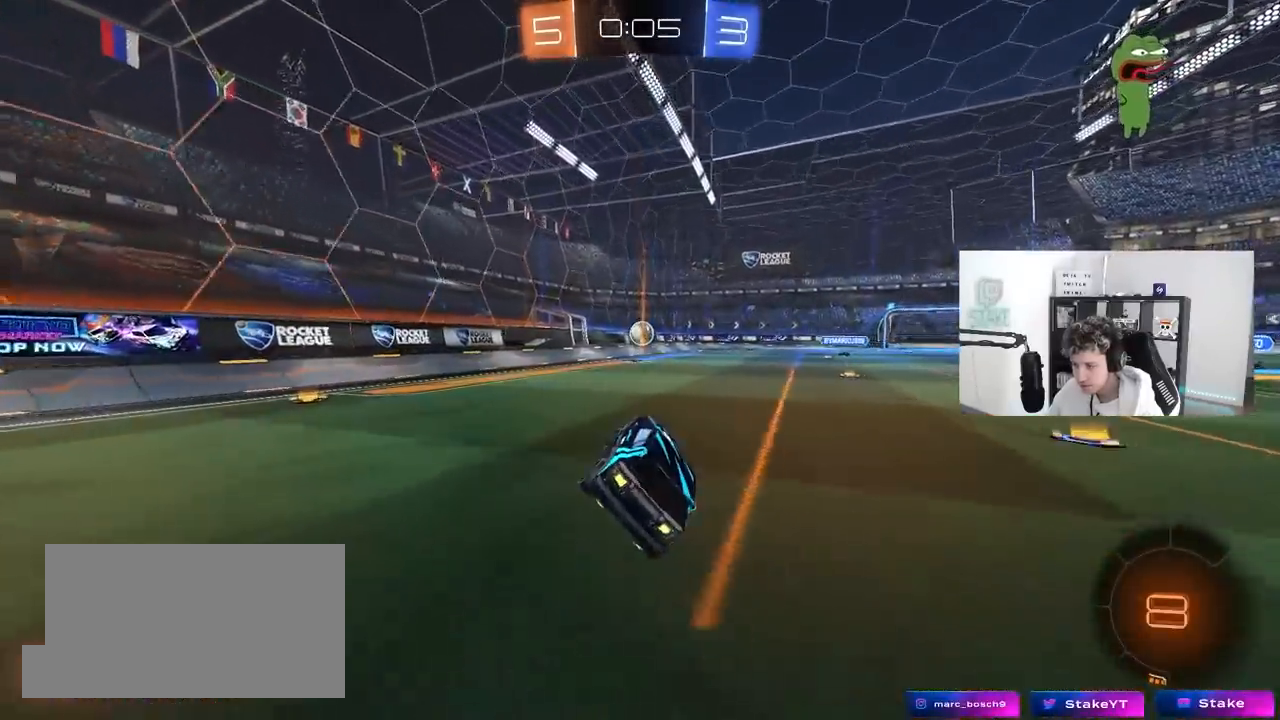
{"keys": ["w"], "mouse": [], "mouse_move": "still", "events": [[50, "a", "up"], [233, "mouse_left", "down"], [233, "w", "down"], [333, "mouse_left", "up"]]}
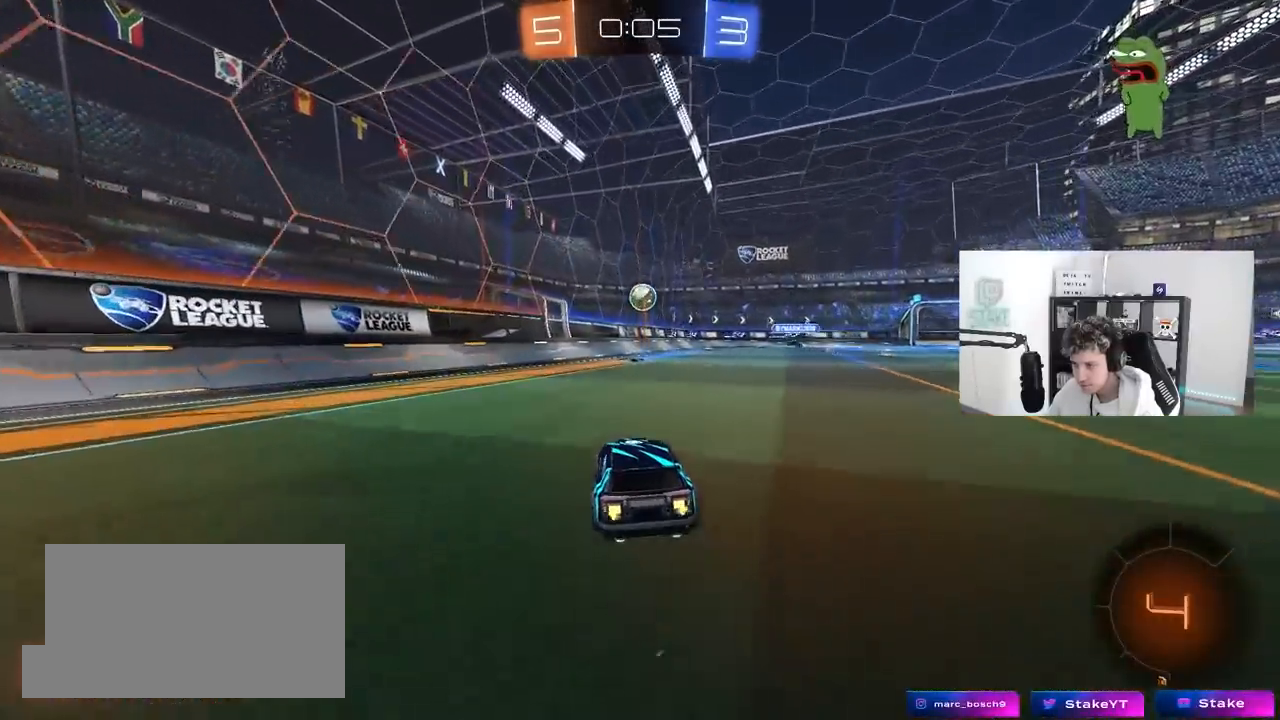
{"keys": ["w"], "mouse": [], "mouse_move": "still", "events": []}
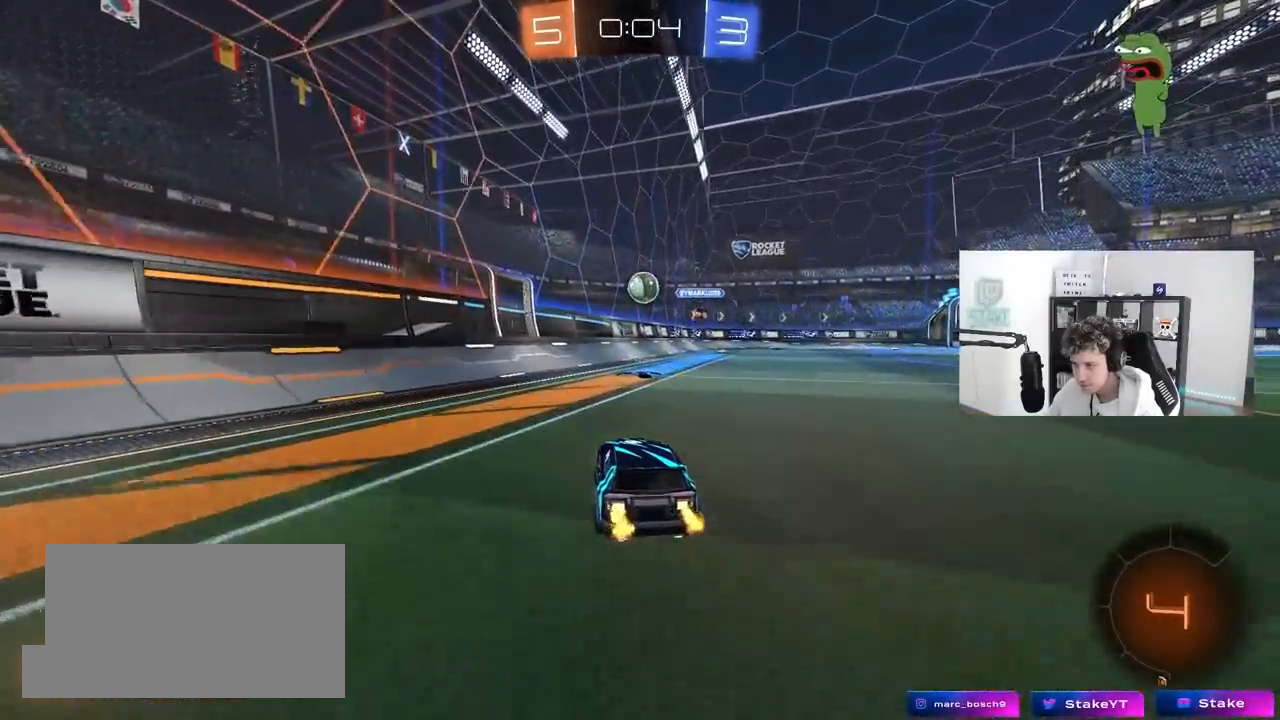
{"keys": ["d", "w"], "mouse": [], "mouse_move": "still", "events": [[183, "d", "down"], [367, "d", "up"], [500, "d", "down"]]}
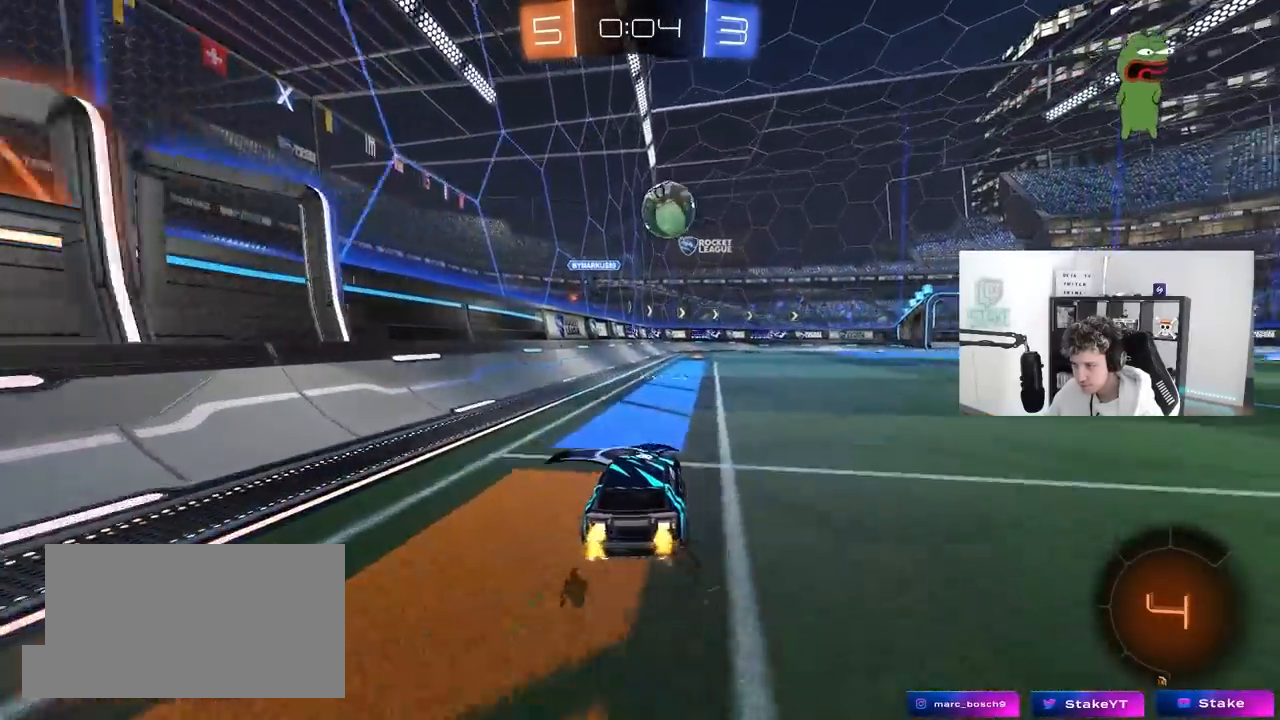
{"keys": ["w"], "mouse": [], "mouse_move": "up-right", "events": [[50, "mouse_left", "down"], [50, "mouse_right", "down"], [100, "d", "up"], [150, "mouse_right", "up"], [200, "mouse_left", "up"], [200, "mouse_right", "down"], [333, "a", "down"], [433, "mouse_right", "up"], [467, "a", "up"]]}
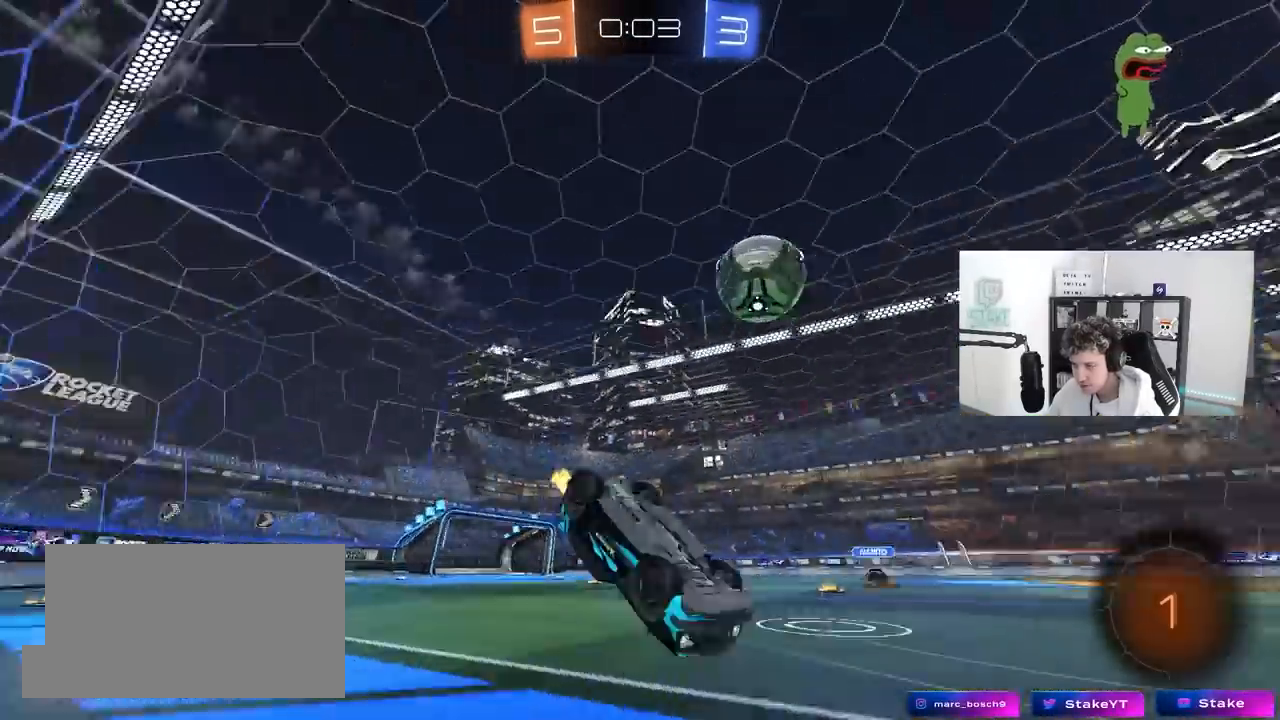
{"keys": [], "mouse": [], "mouse_move": "still", "events": [[17, "w", "up"], [67, "w", "down"], [117, "w", "up"], [167, "d", "down"], [167, "shift", "down"], [300, "d", "up"], [300, "shift", "up"]]}
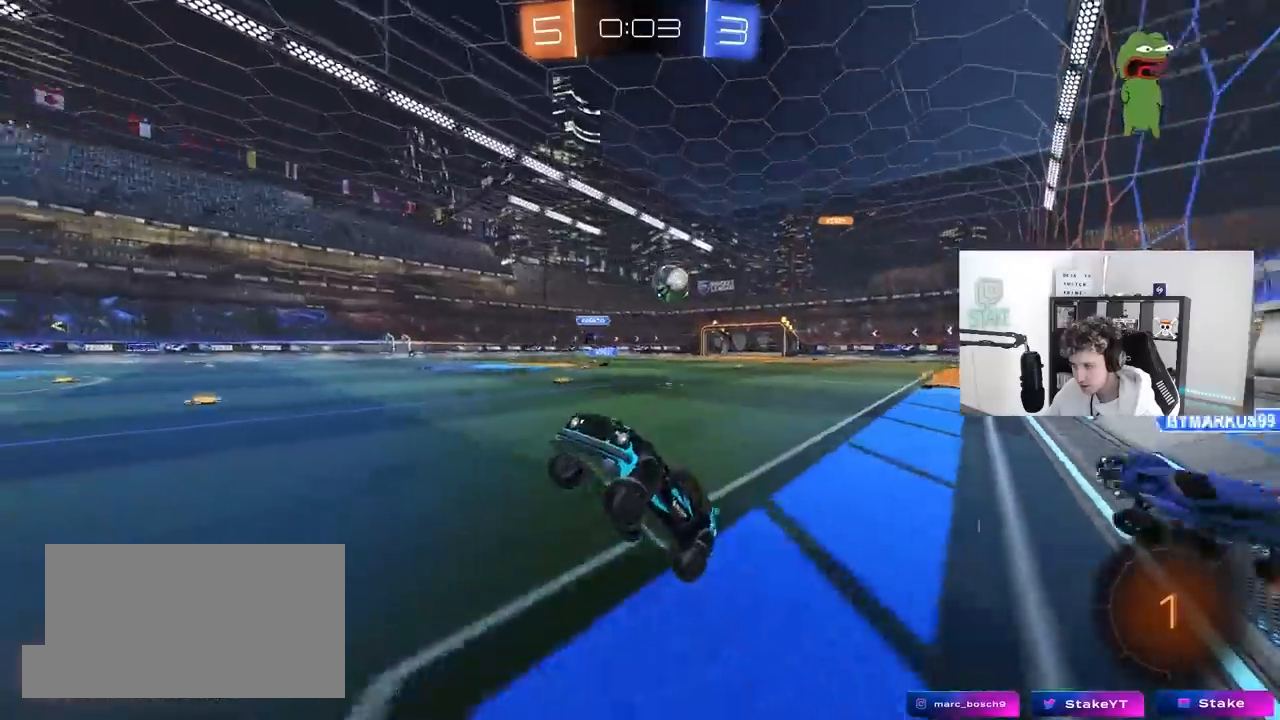
{"keys": ["d", "w"], "mouse": [], "mouse_move": "still", "events": [[417, "w", "down"], [467, "d", "down"]]}
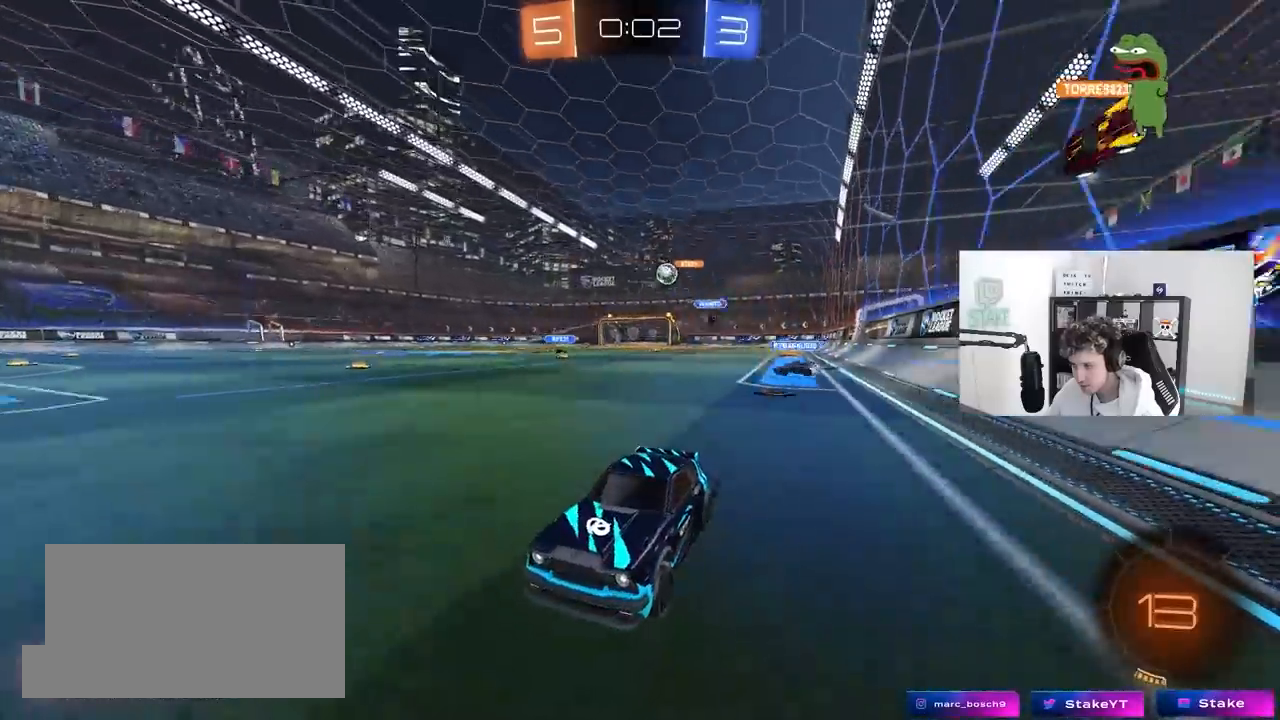
{"keys": ["d", "w"], "mouse": ["left"], "mouse_move": "still", "events": [[200, "shift", "down"], [333, "shift", "up"], [433, "mouse_left", "down"]]}
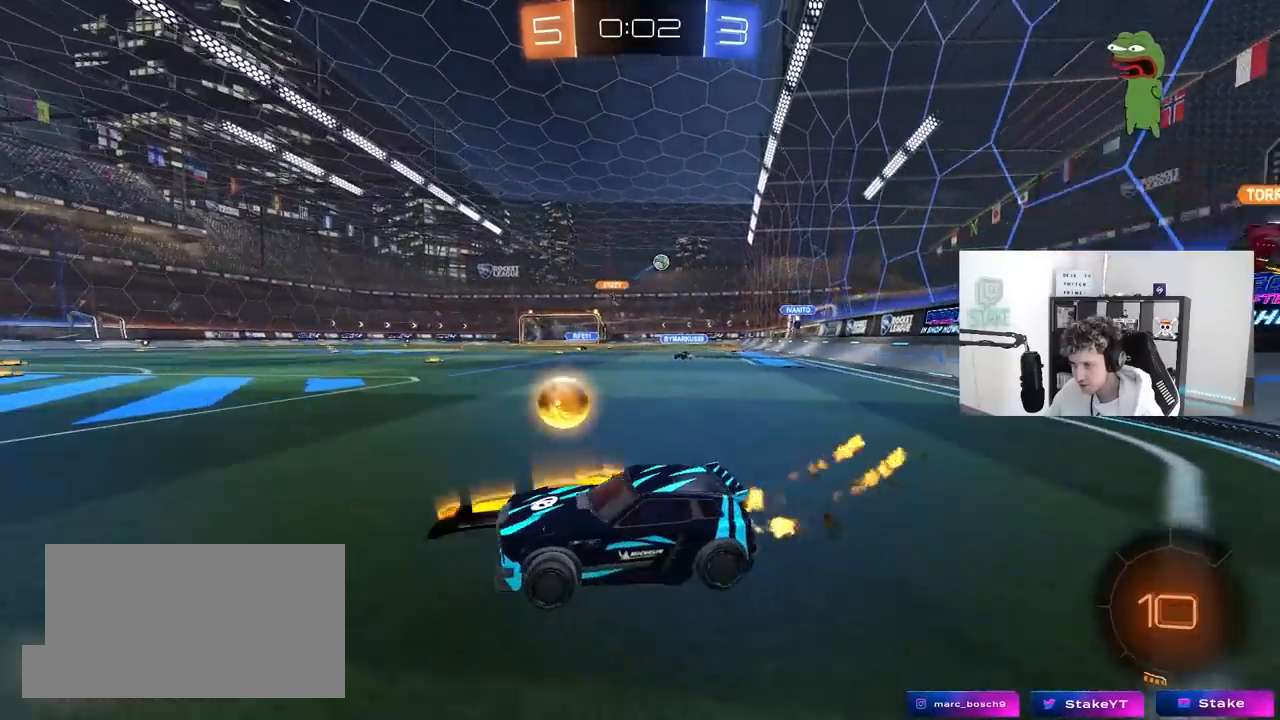
{"keys": ["d", "w"], "mouse": ["left"], "mouse_move": "still", "events": []}
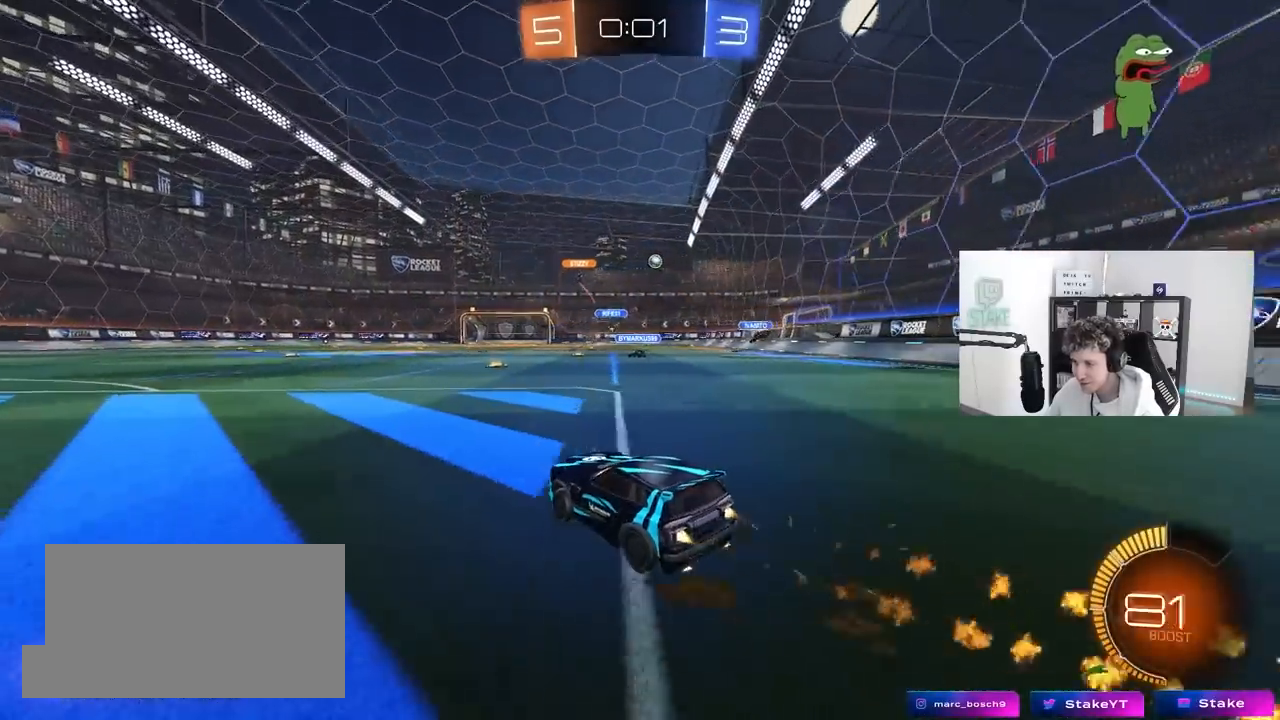
{"keys": ["w"], "mouse": ["left"], "mouse_move": "still", "events": [[183, "d", "up"], [317, "mouse_left", "up"], [417, "mouse_left", "down"]]}
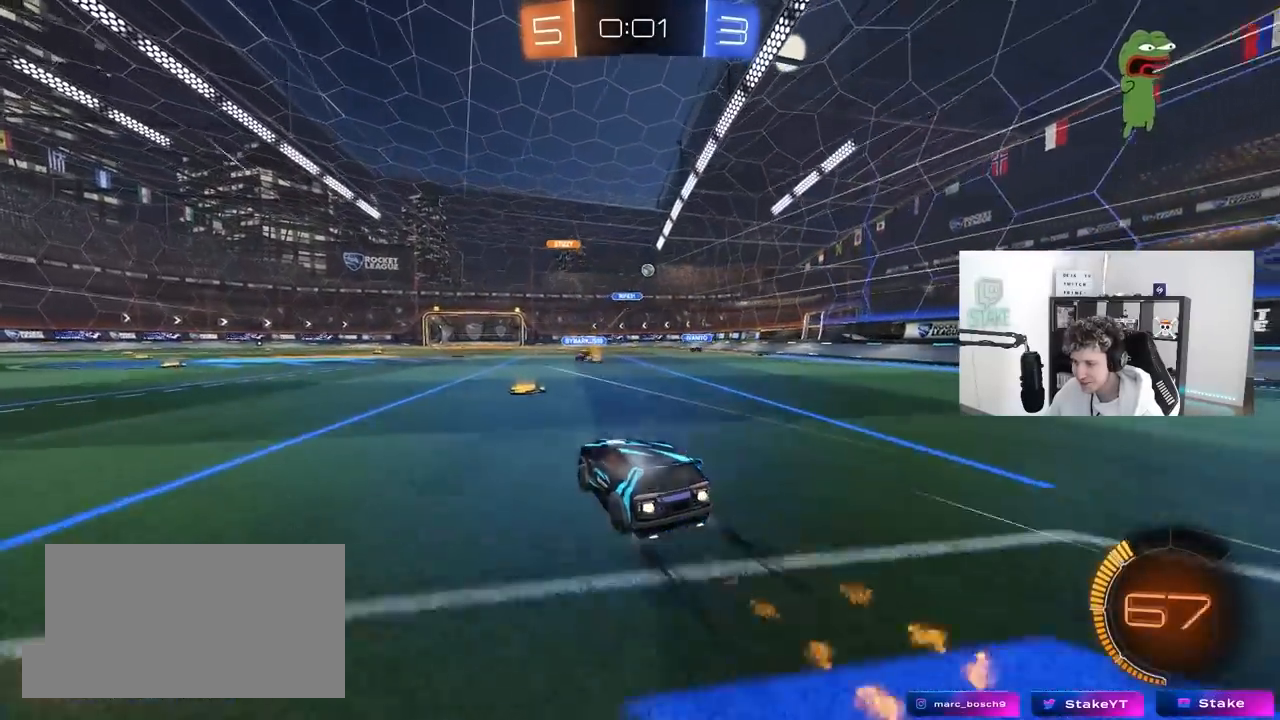
{"keys": ["w"], "mouse": ["left"], "mouse_move": "still", "events": []}
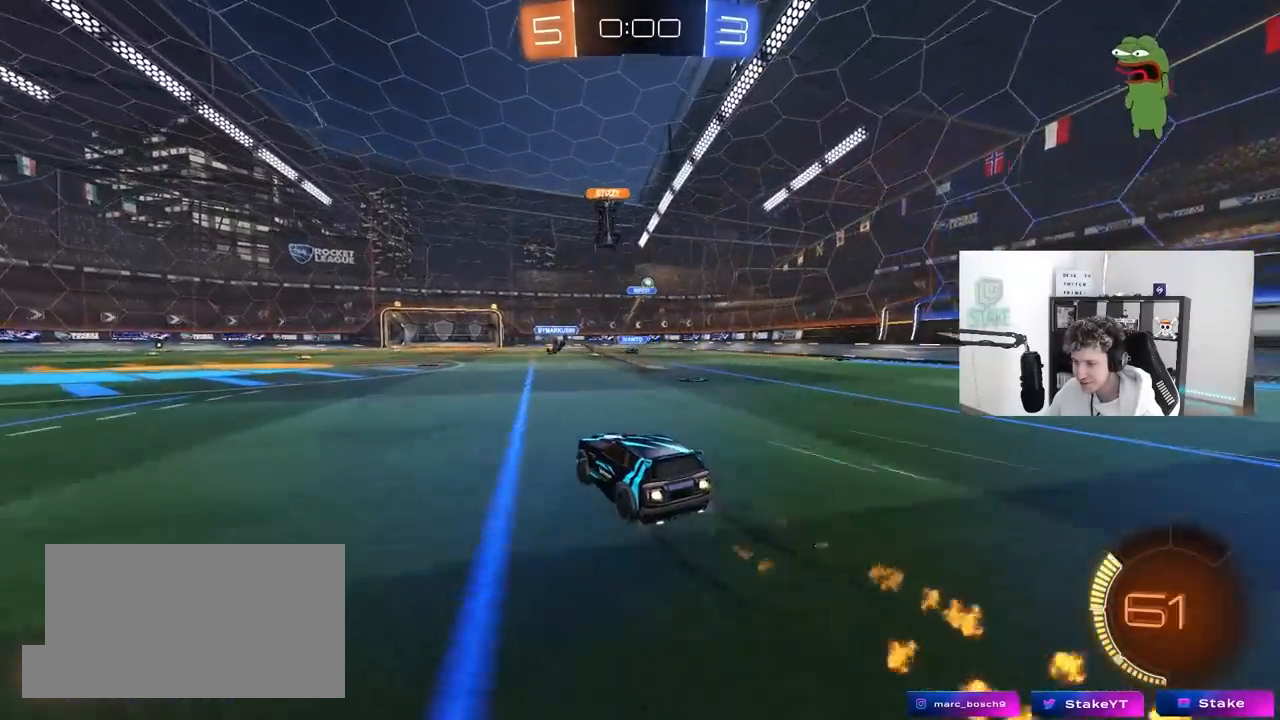
{"keys": ["w"], "mouse": [], "mouse_move": "still", "events": [[67, "mouse_left", "up"]]}
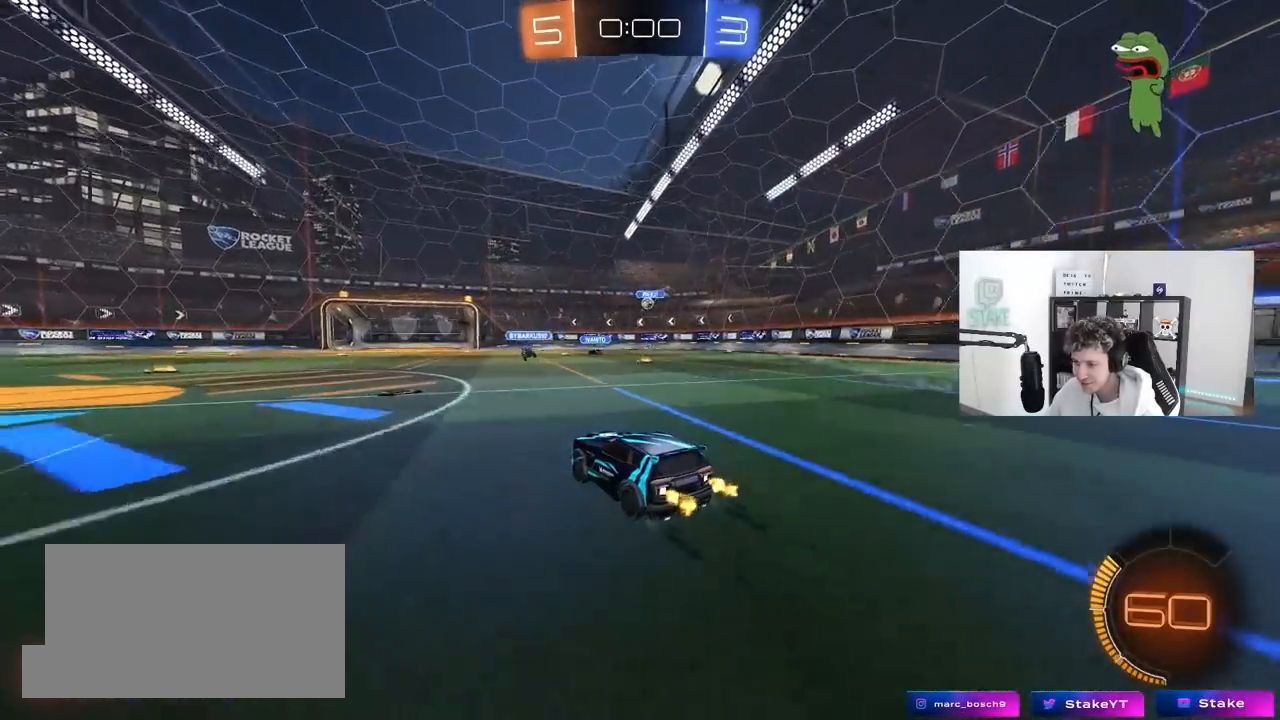
{"keys": ["w"], "mouse": [], "mouse_move": "still", "events": []}
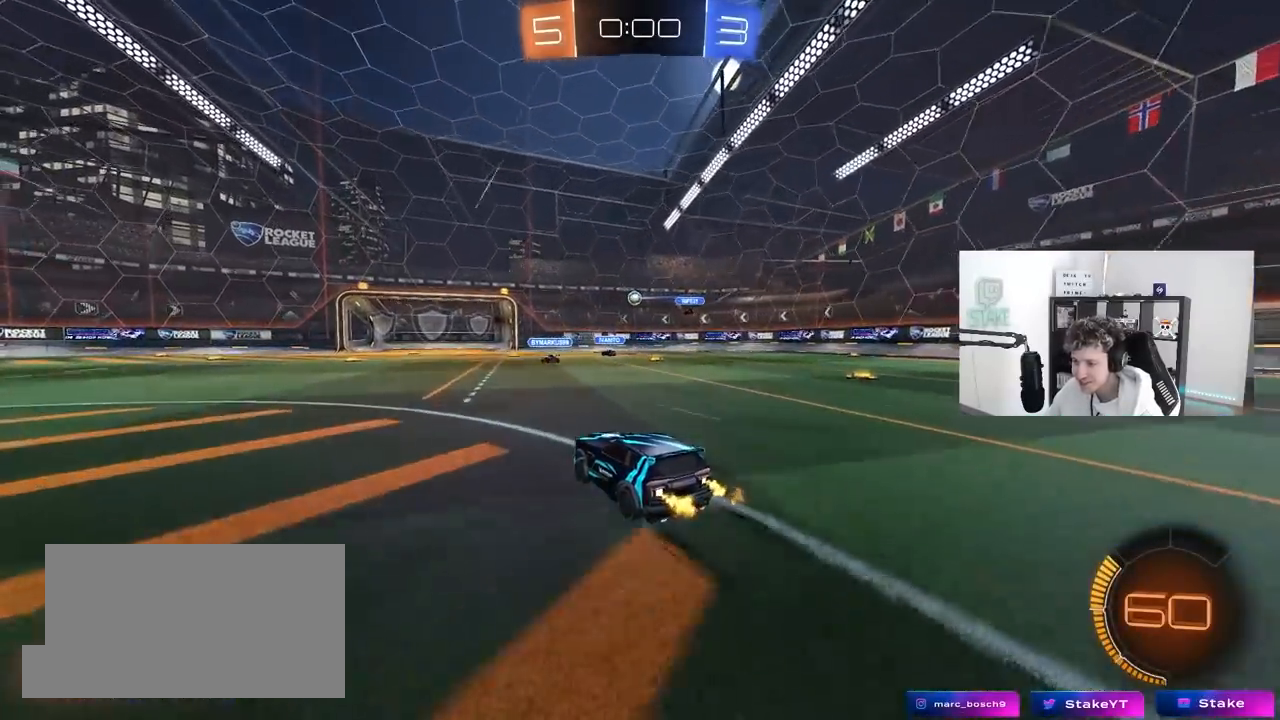
{"keys": ["w"], "mouse": [], "mouse_move": "still", "events": [[100, "a", "down"], [233, "a", "up"], [283, "mouse_left", "down"], [483, "mouse_left", "up"]]}
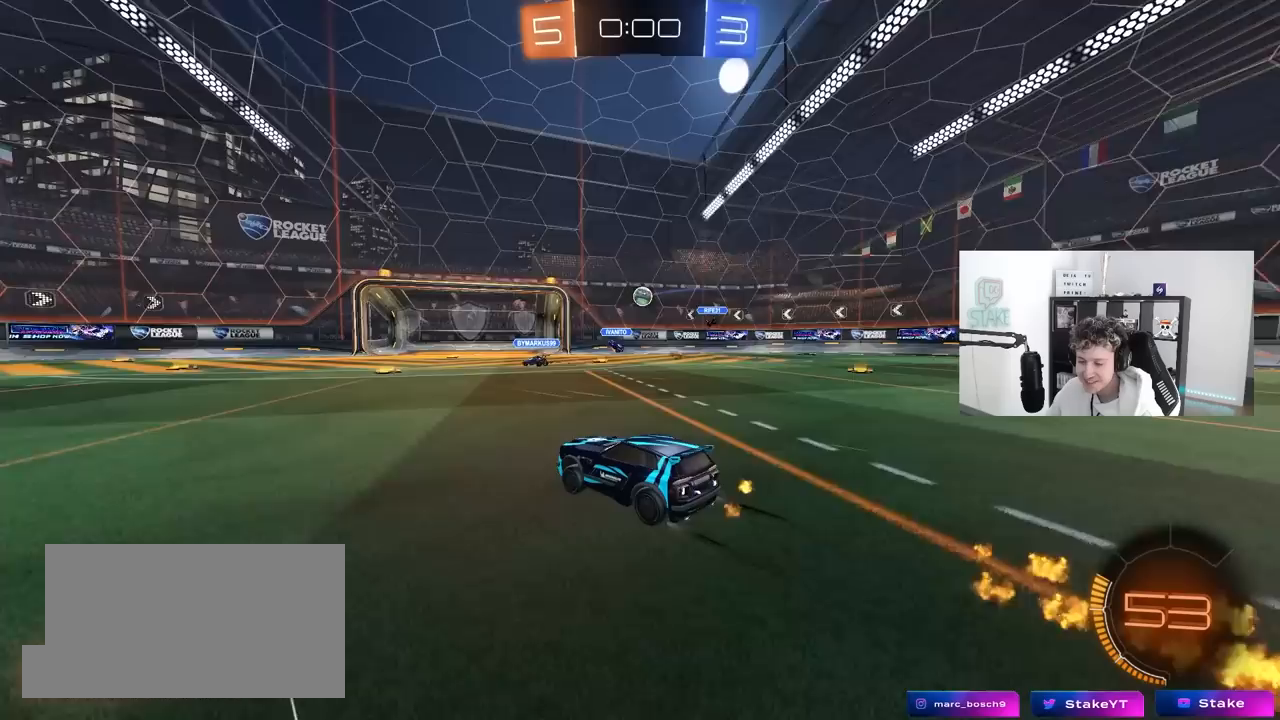
{"keys": ["d", "w"], "mouse": [], "mouse_move": "still", "events": [[350, "d", "down"]]}
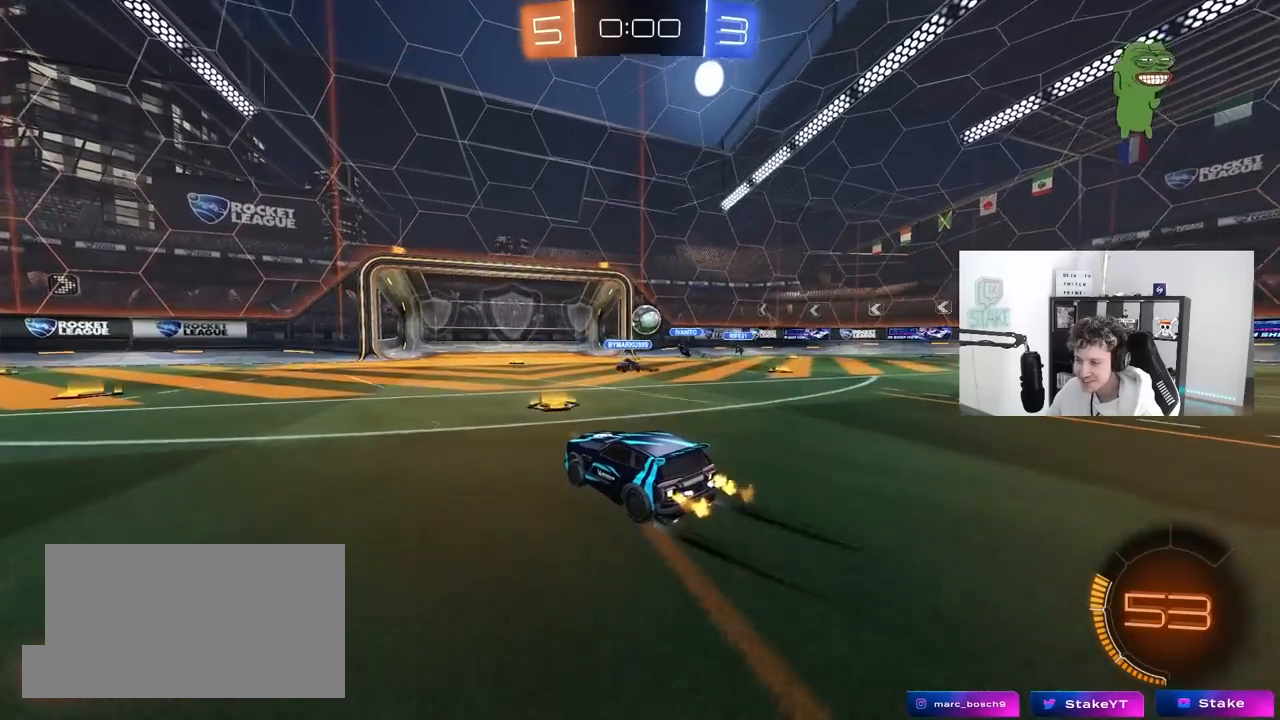
{"keys": ["w"], "mouse": [], "mouse_move": "still", "events": [[33, "d", "up"]]}
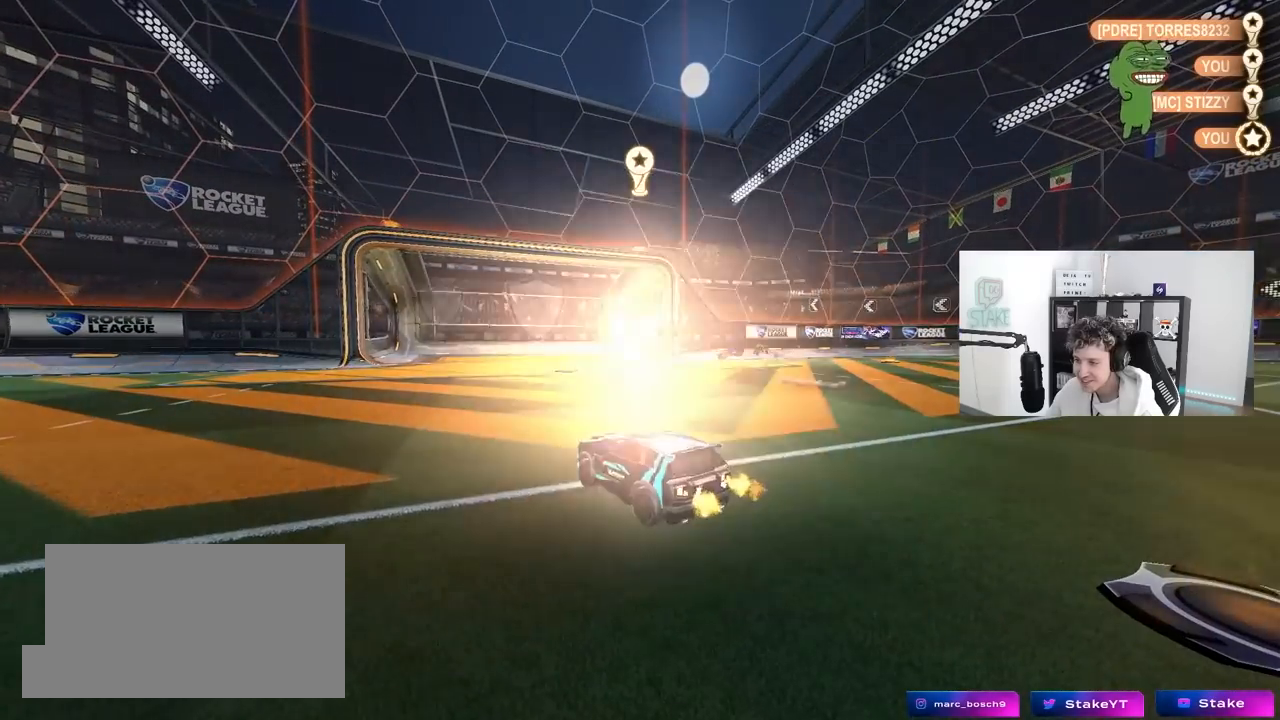
{"keys": [], "mouse": [], "mouse_move": "still", "events": [[100, "w", "up"]]}
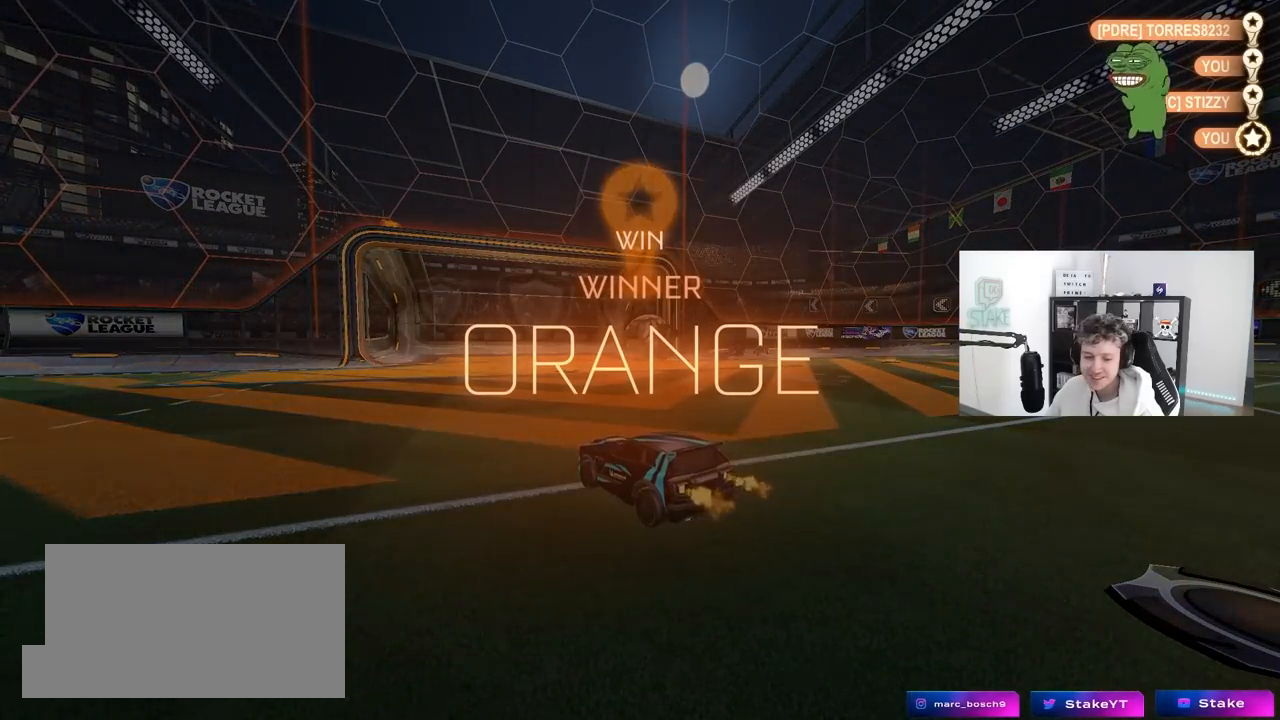
{"keys": [], "mouse": [], "mouse_move": "still", "events": [[117, "1", "down"], [217, "1", "up"], [250, "1", "down"], [350, "1", "up"]]}
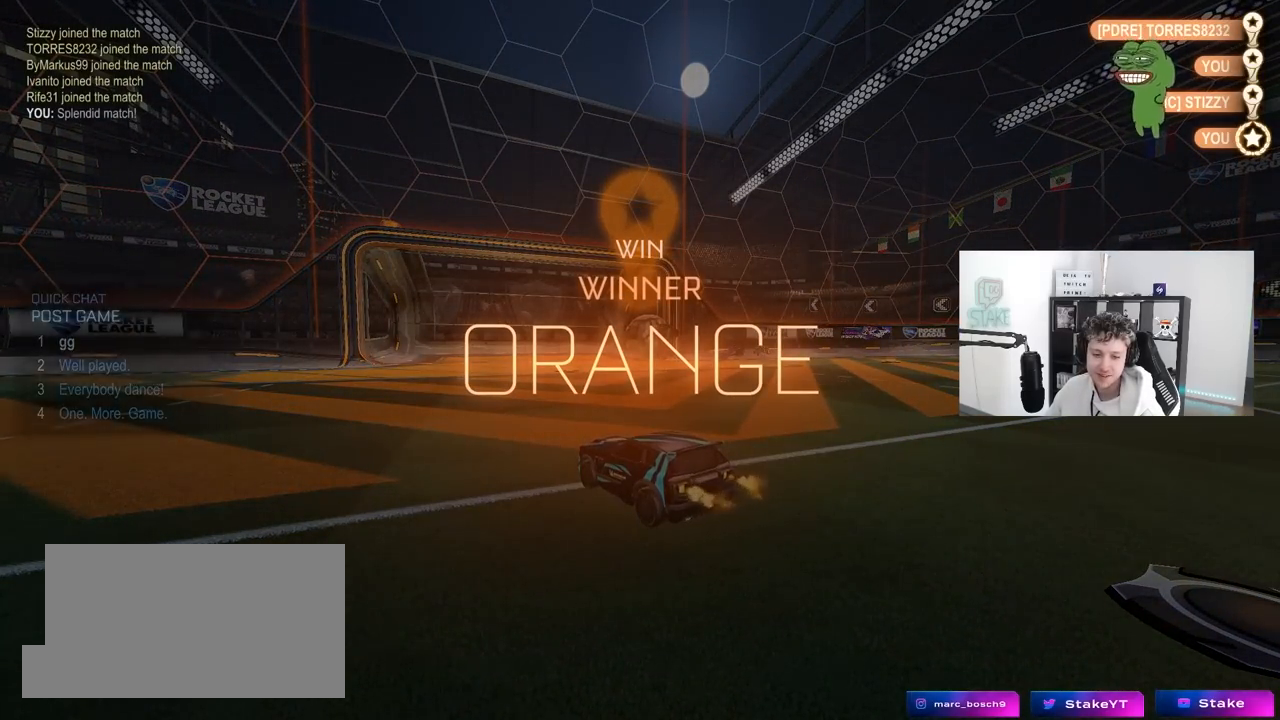
{"keys": [], "mouse": [], "mouse_move": "still", "events": []}
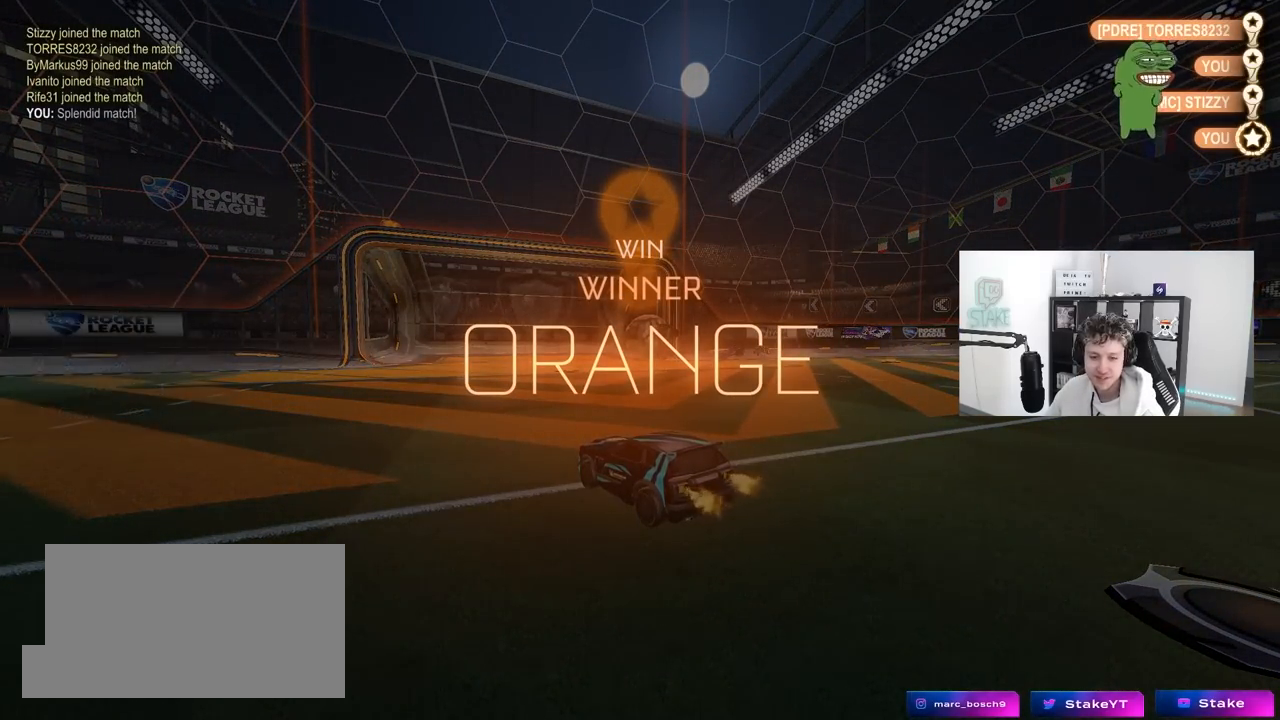
{"keys": [], "mouse": [], "mouse_move": "still", "events": []}
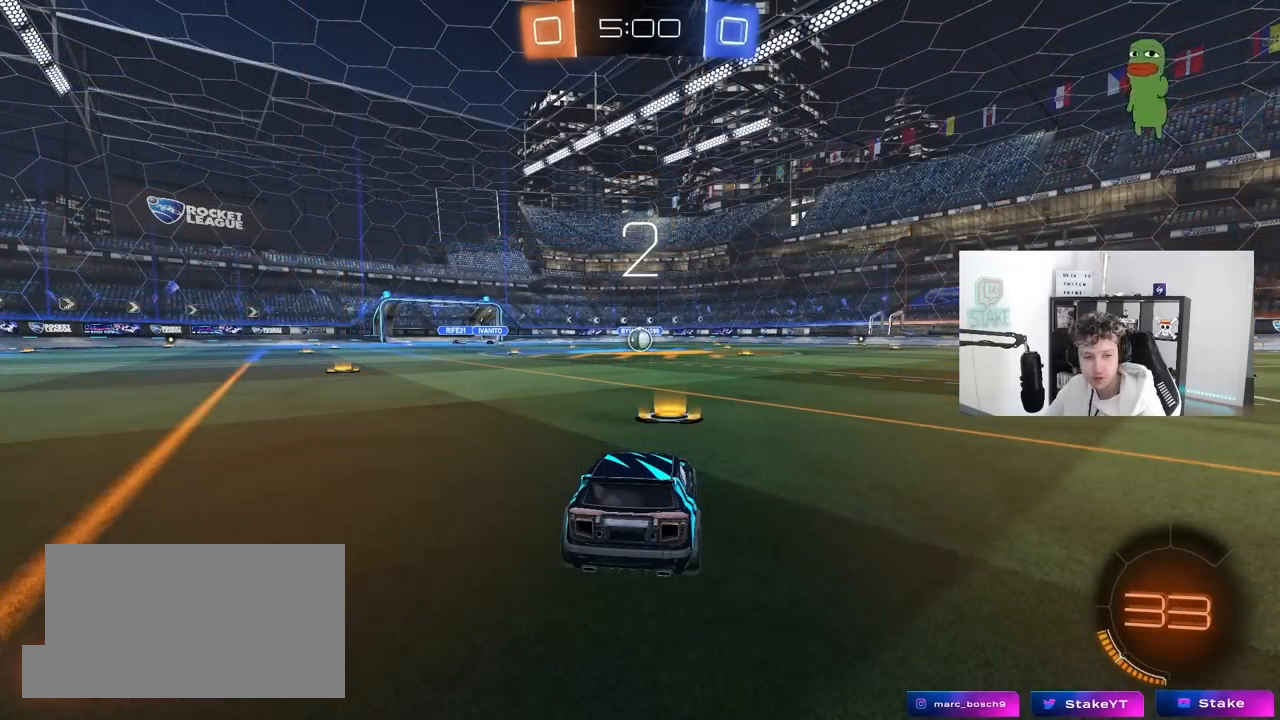
{"keys": [], "mouse": [], "mouse_move": "still", "events": []}
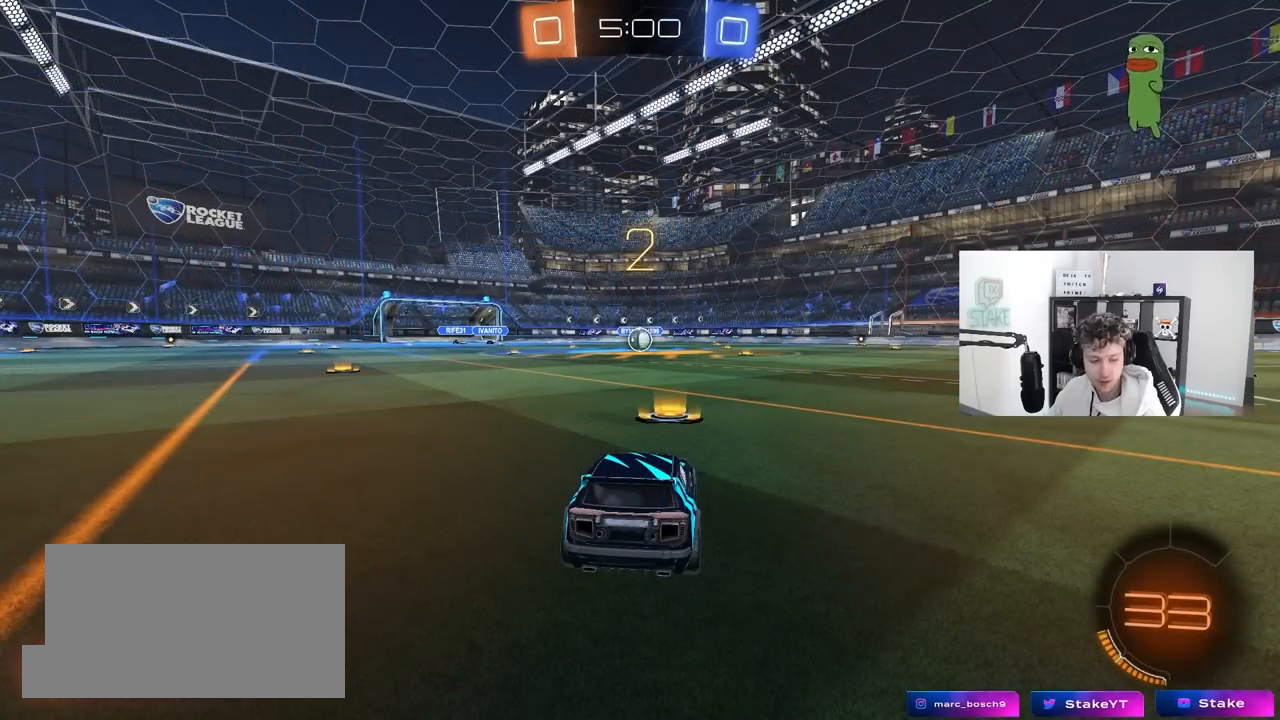
{"keys": ["w"], "mouse": ["left"], "mouse_move": "left", "events": [[150, "mouse_left", "down"], [150, "w", "down"]]}
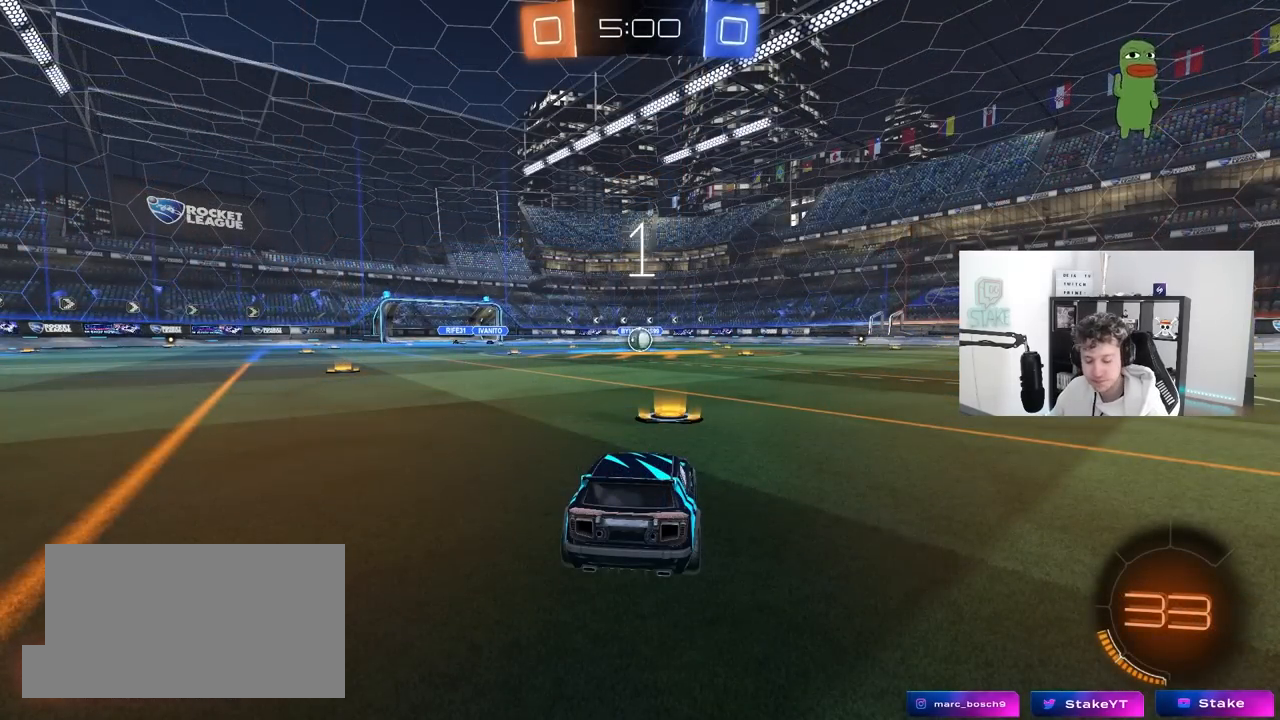
{"keys": ["space", "w"], "mouse": ["left"], "mouse_move": "right", "events": [[450, "space", "down"]]}